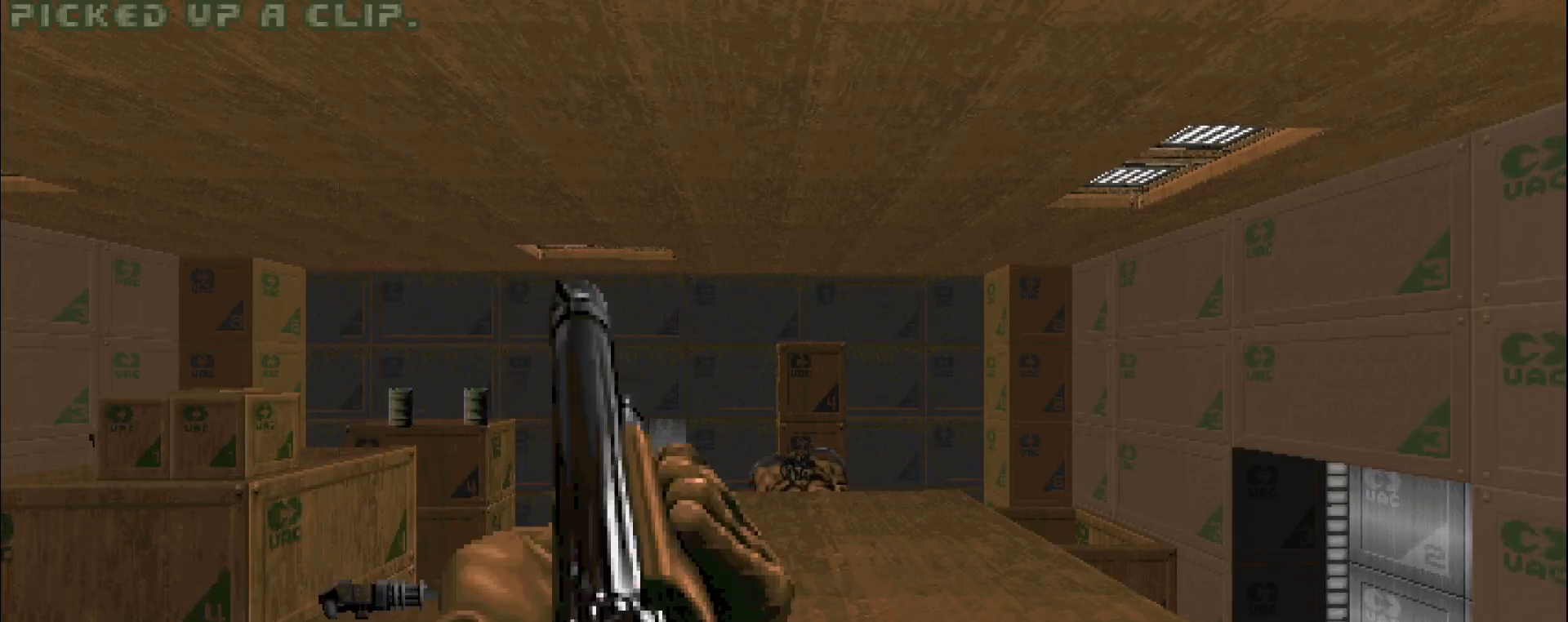
Gameplay with keyboard and mouse; each line is a JSON object with the keys and mouse buttons held at the frame after it. "events" lists presses ("down") and releases ("up") of "a", "c", "d", "e", "s", "space", "w", "z", "mouse_left" and "mouse_right" between this image and that frame as [ms after this image, input, new state], when the widget could be followed in between. "mouse_left", "mouse_right" = the "left", "right" buttons of the "mouse" list. No other keys are recorded. Mouse movement is not recorded. Not read: other_keys.
{"keys": [], "mouse": ["left"], "events": []}
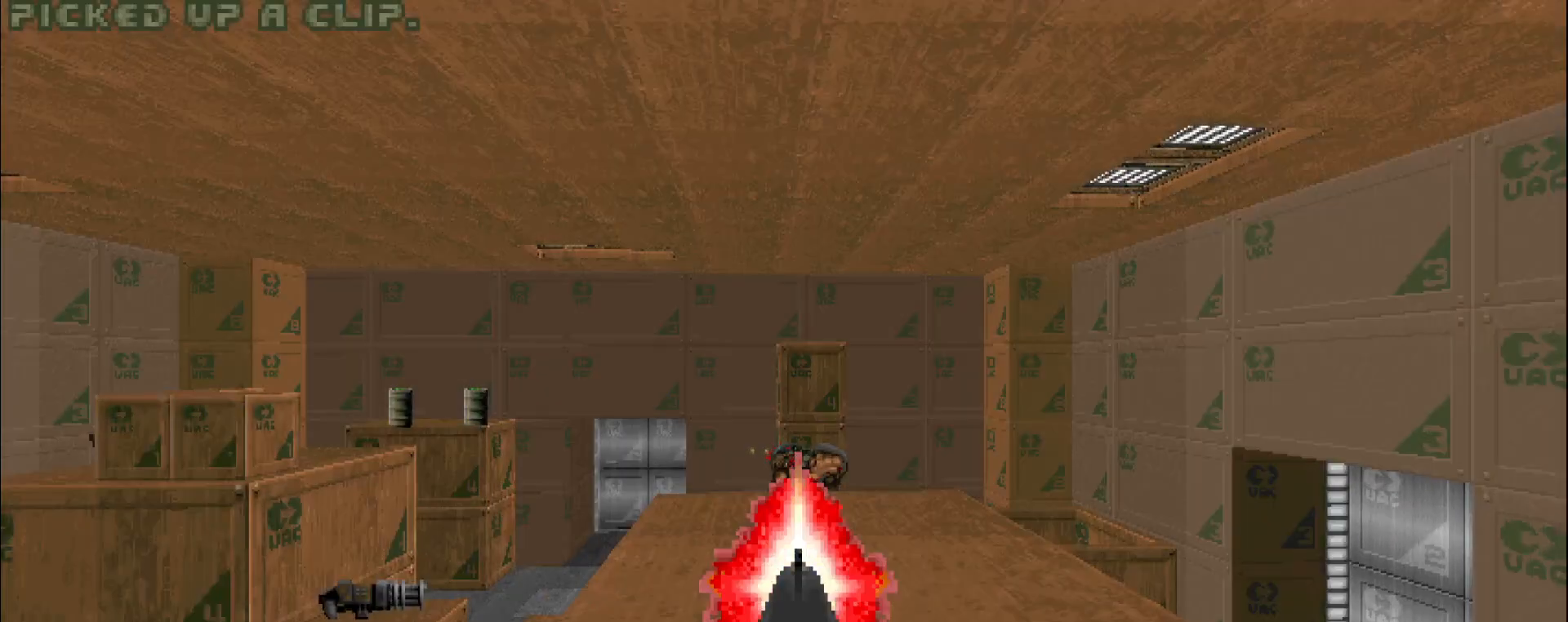
{"keys": [], "mouse": ["left"], "events": []}
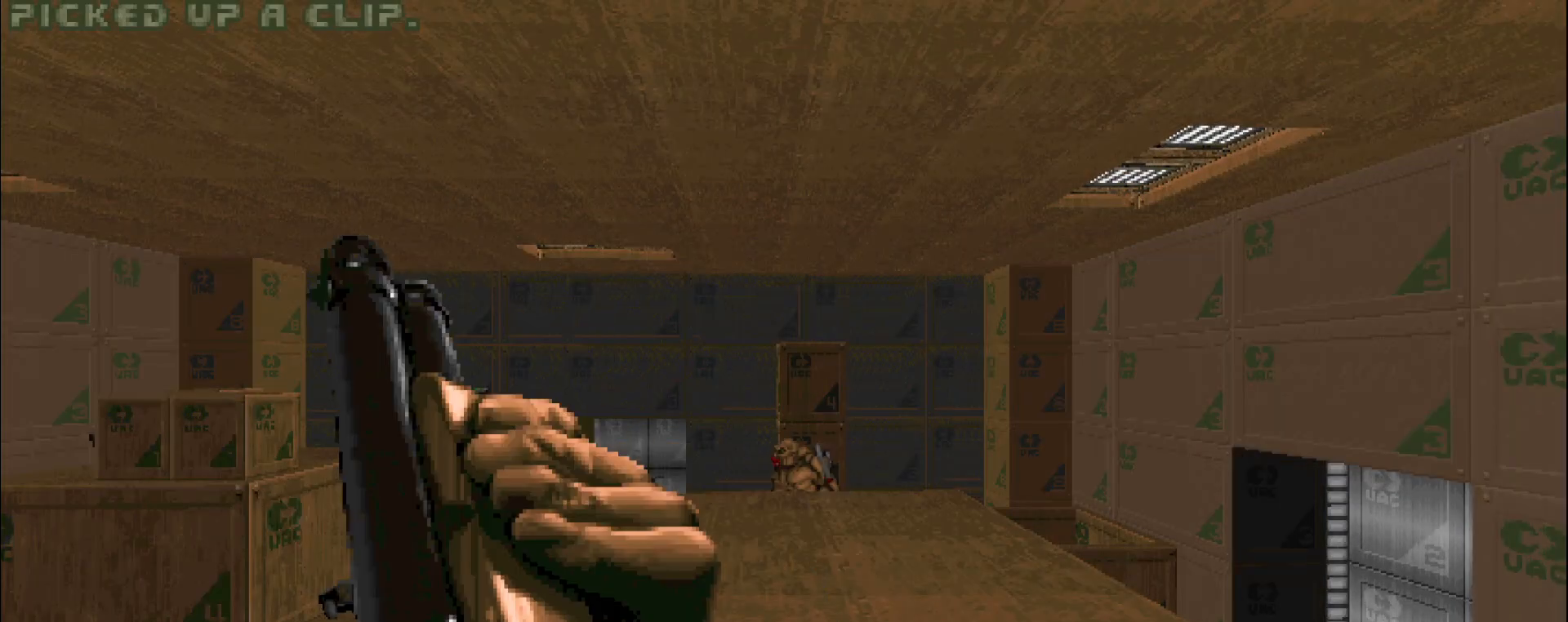
{"keys": [], "mouse": ["left"], "events": []}
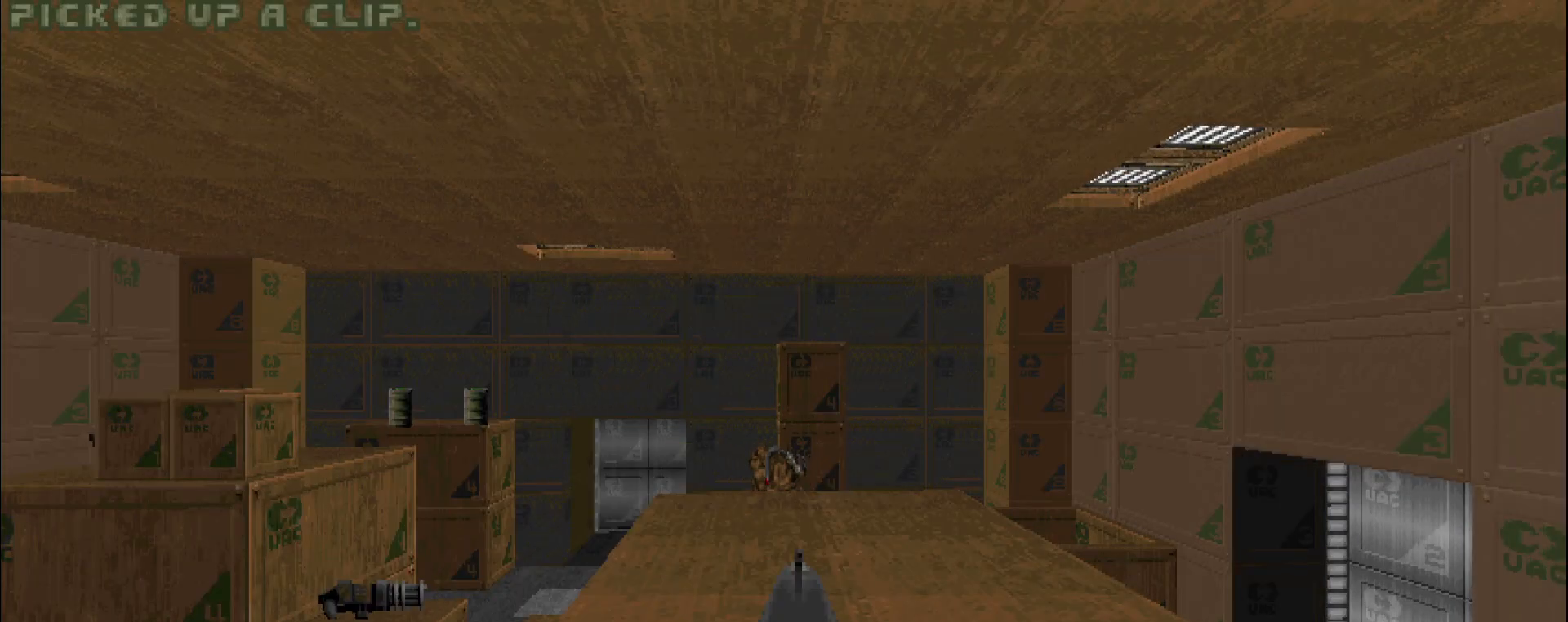
{"keys": [], "mouse": ["left"], "events": []}
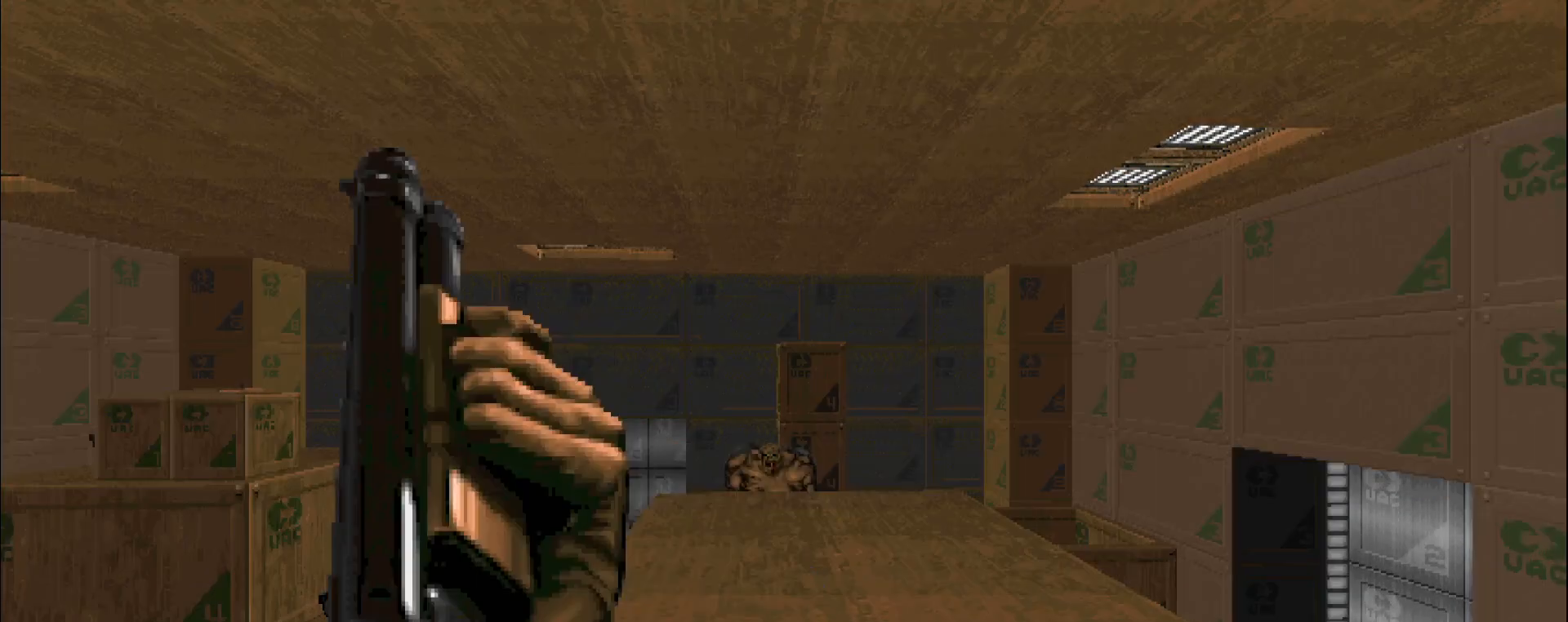
{"keys": [], "mouse": ["left"], "events": []}
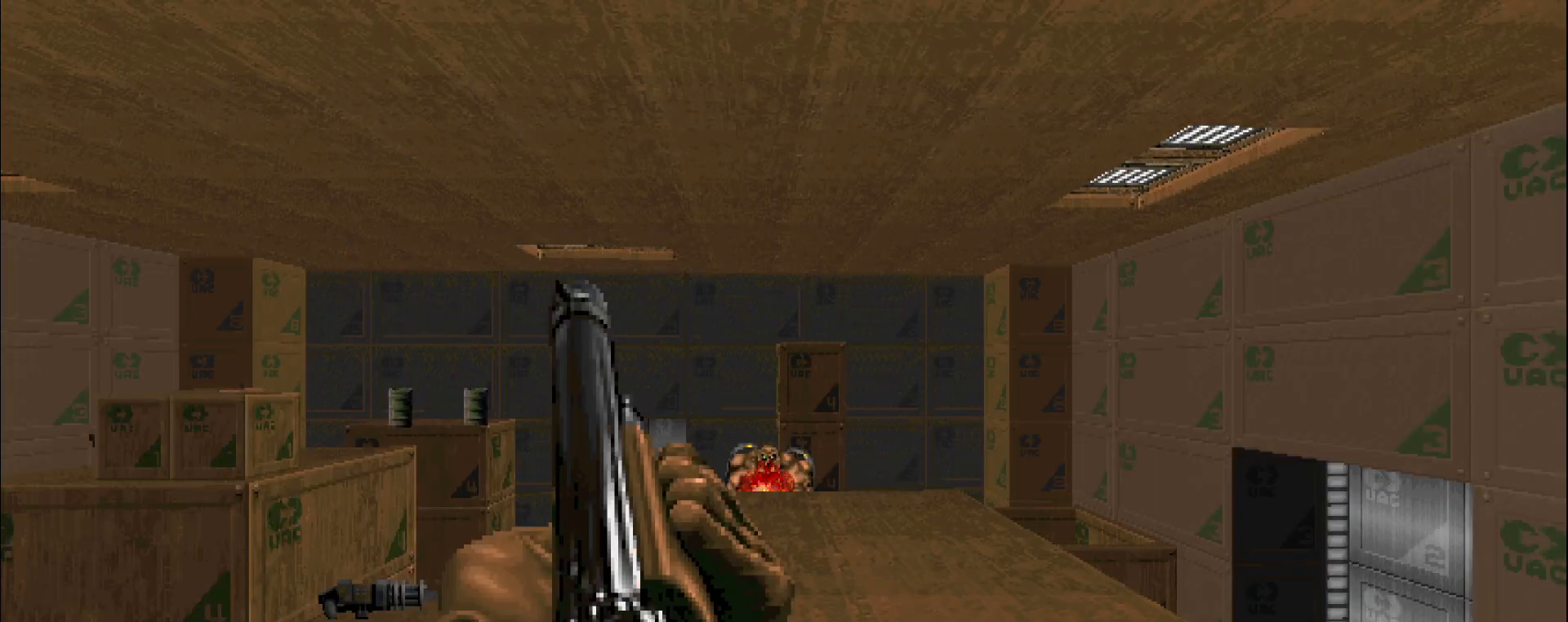
{"keys": [], "mouse": ["left"], "events": []}
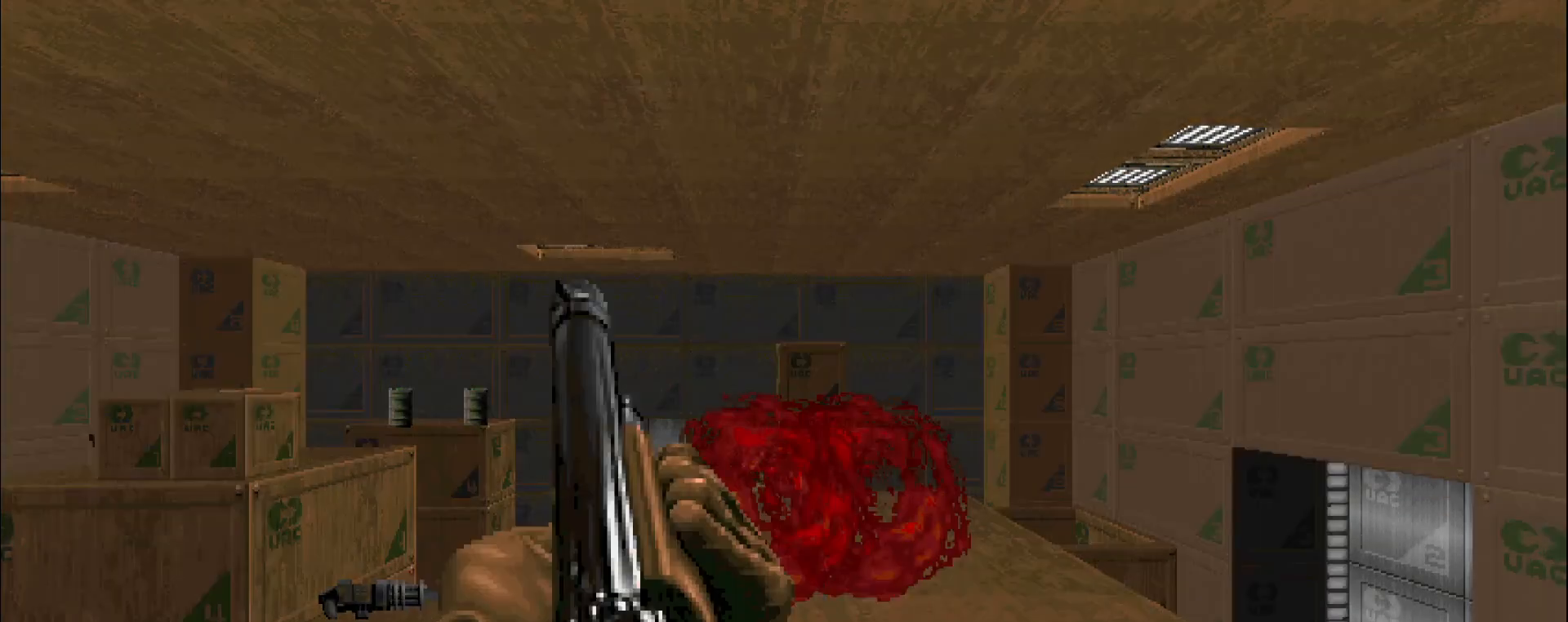
{"keys": [], "mouse": ["left"], "events": []}
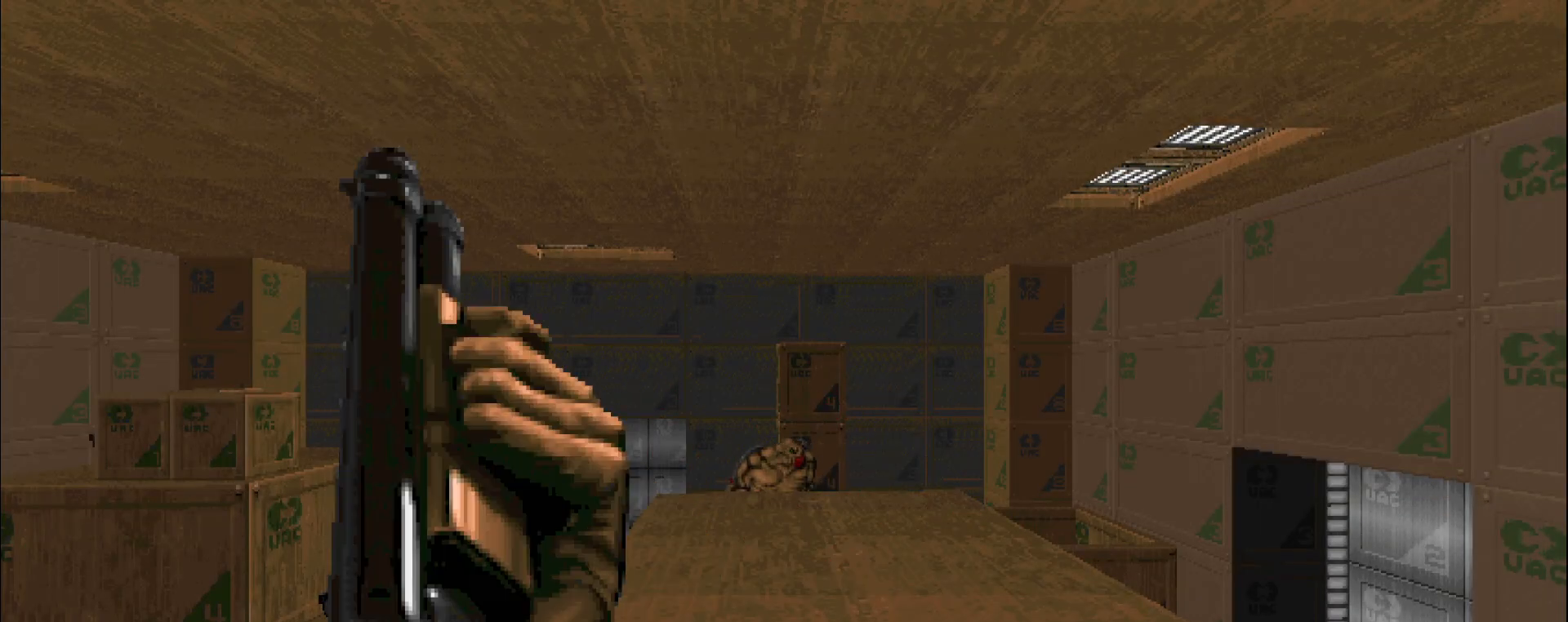
{"keys": [], "mouse": ["left"], "events": []}
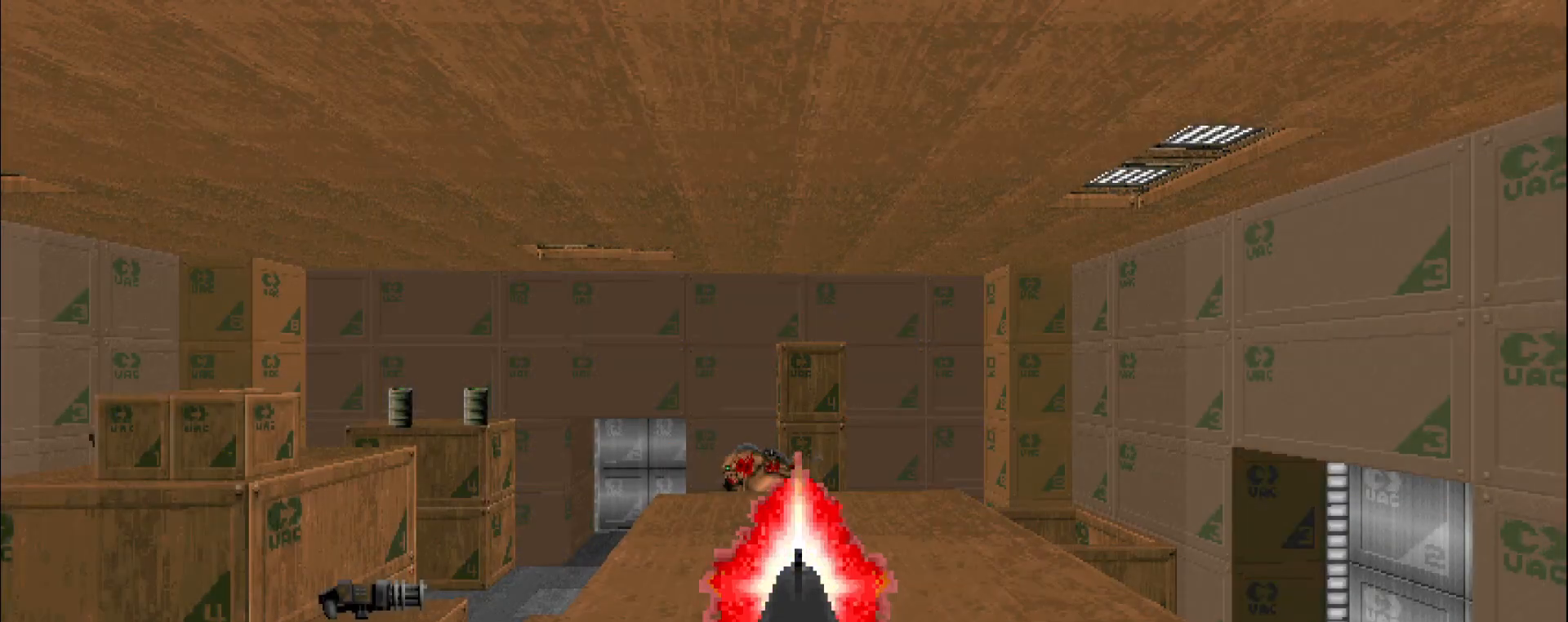
{"keys": [], "mouse": ["left"], "events": []}
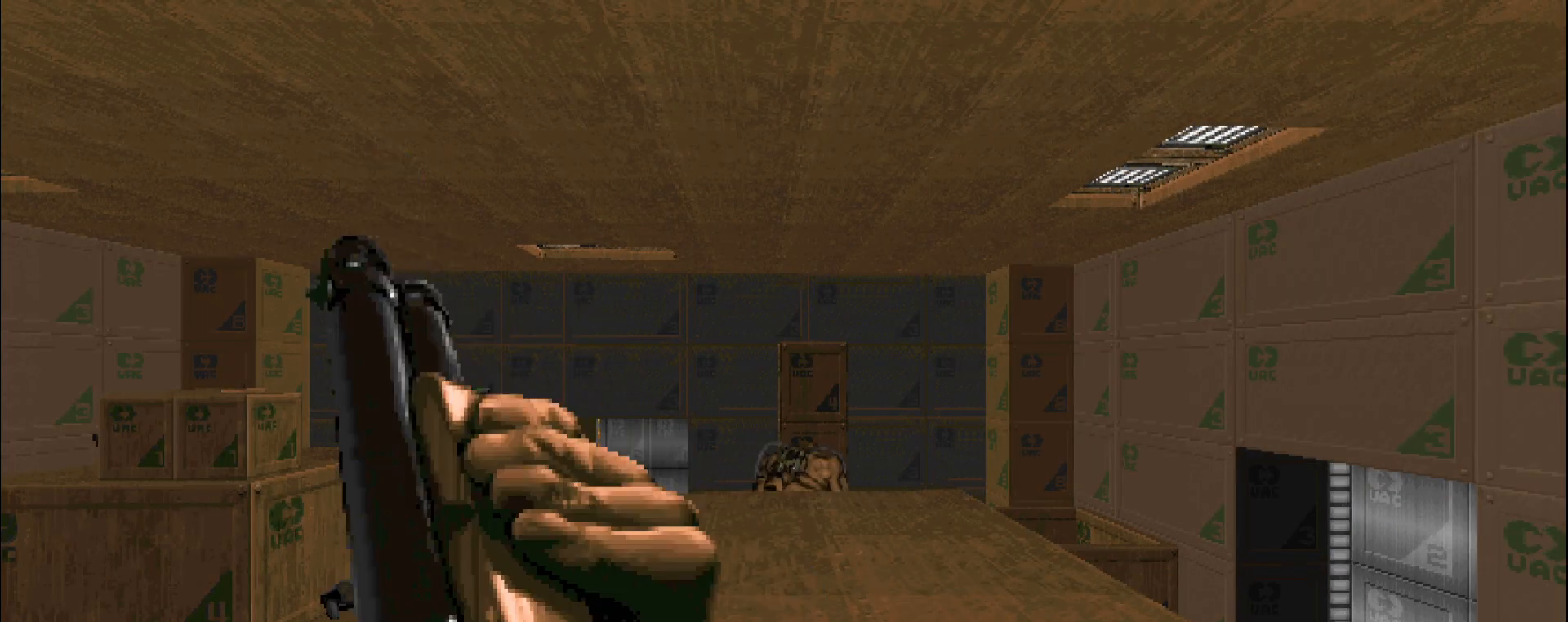
{"keys": [], "mouse": ["left"], "events": []}
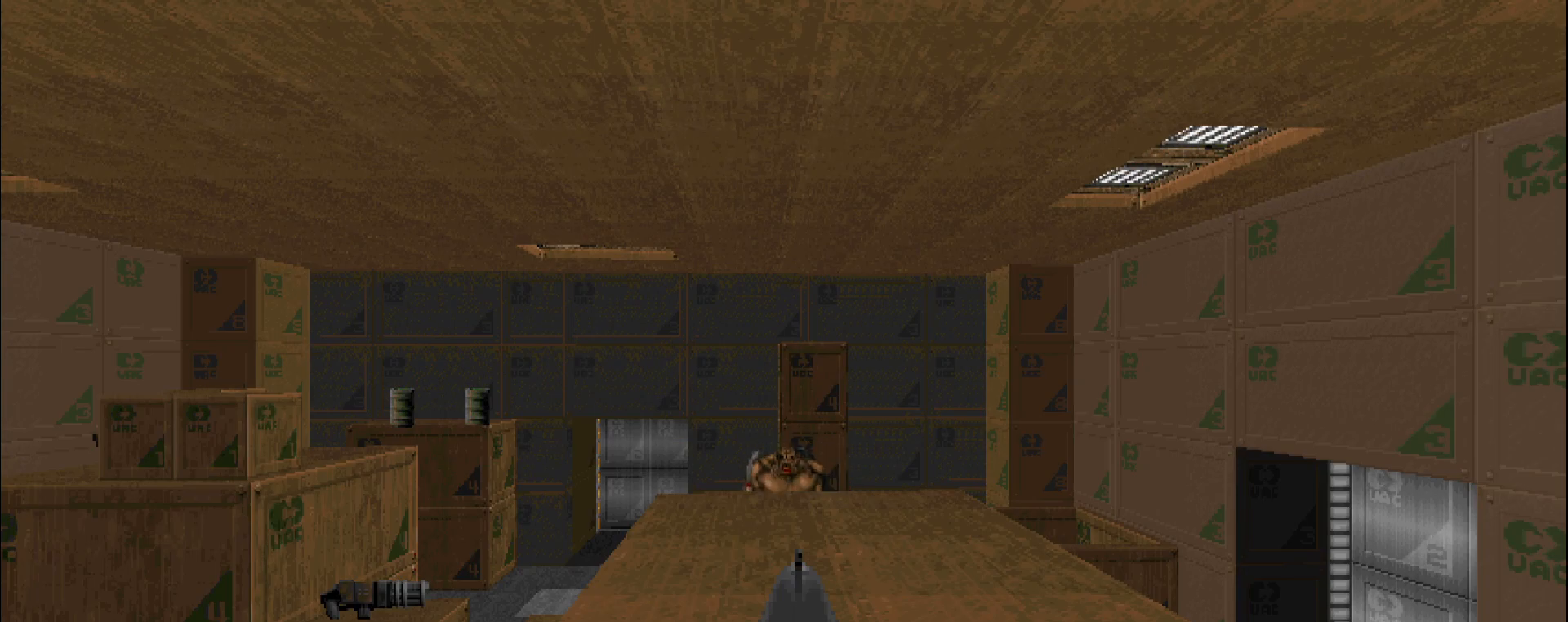
{"keys": [], "mouse": ["left"], "events": []}
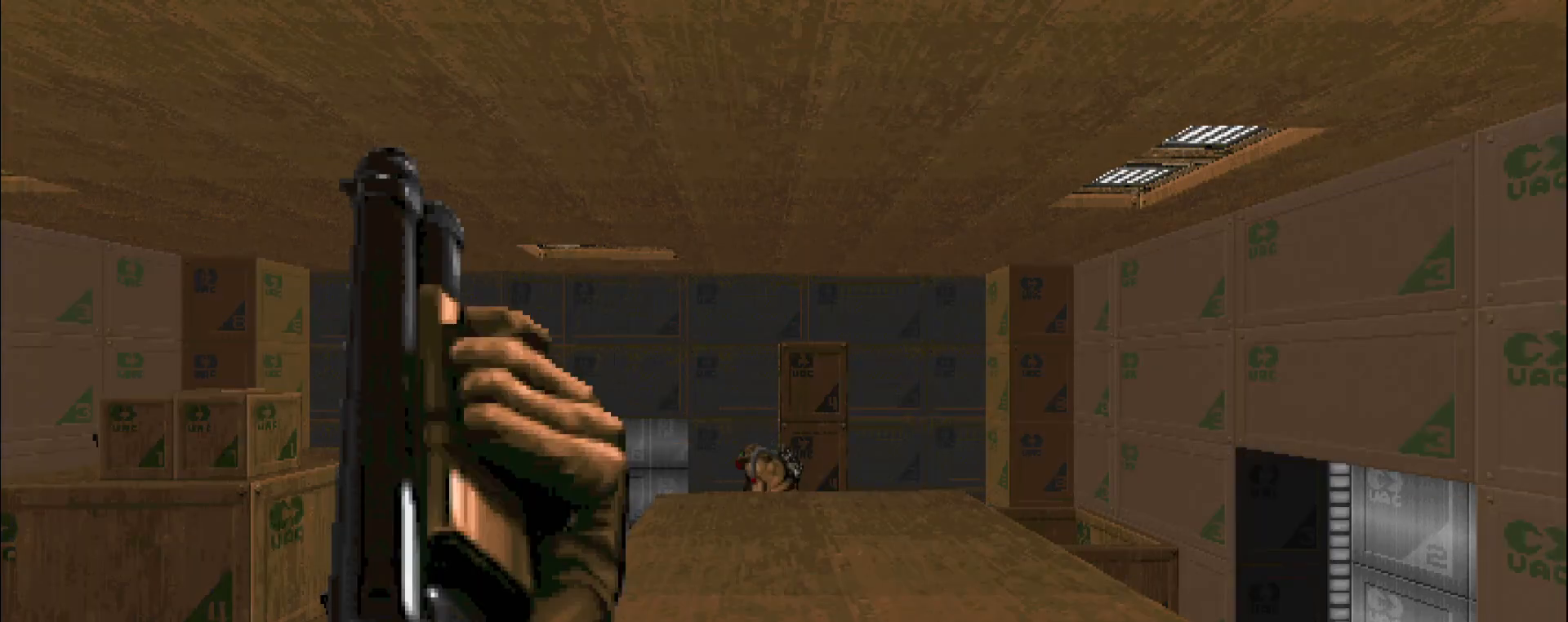
{"keys": [], "mouse": ["left"], "events": []}
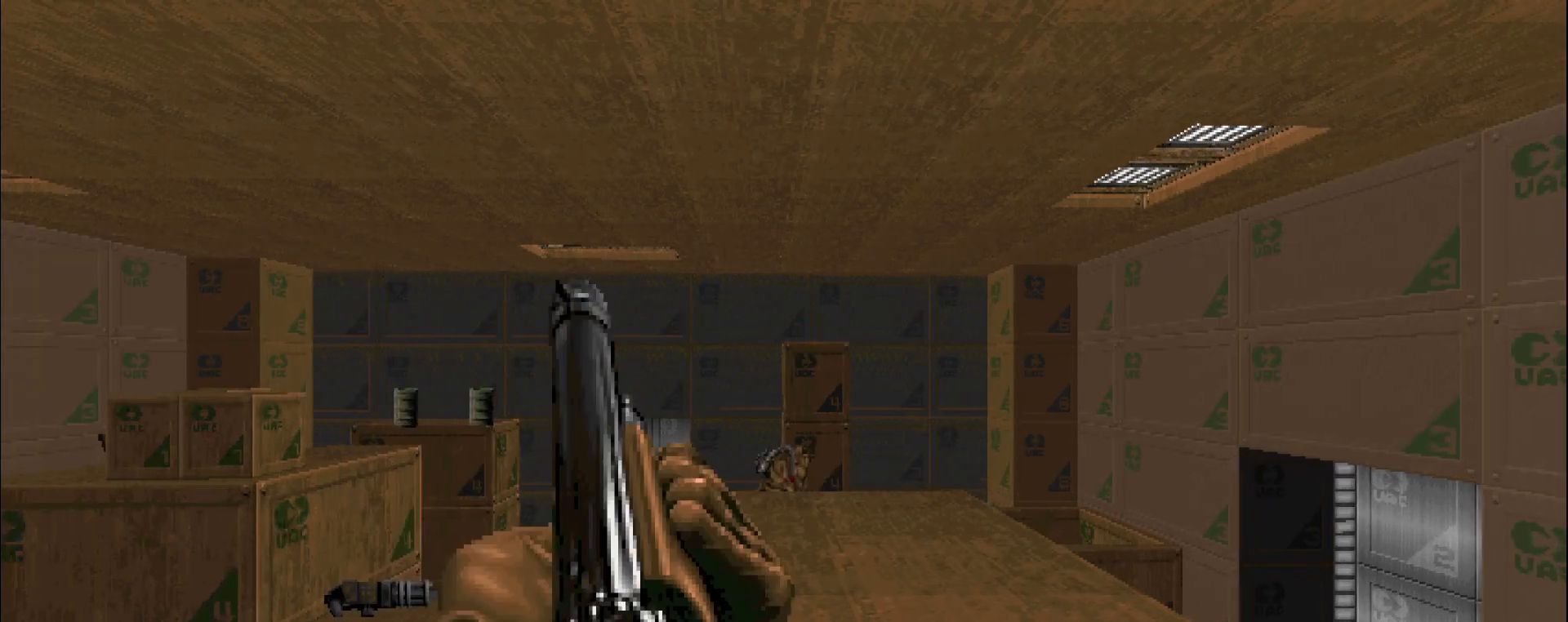
{"keys": [], "mouse": ["left"], "events": []}
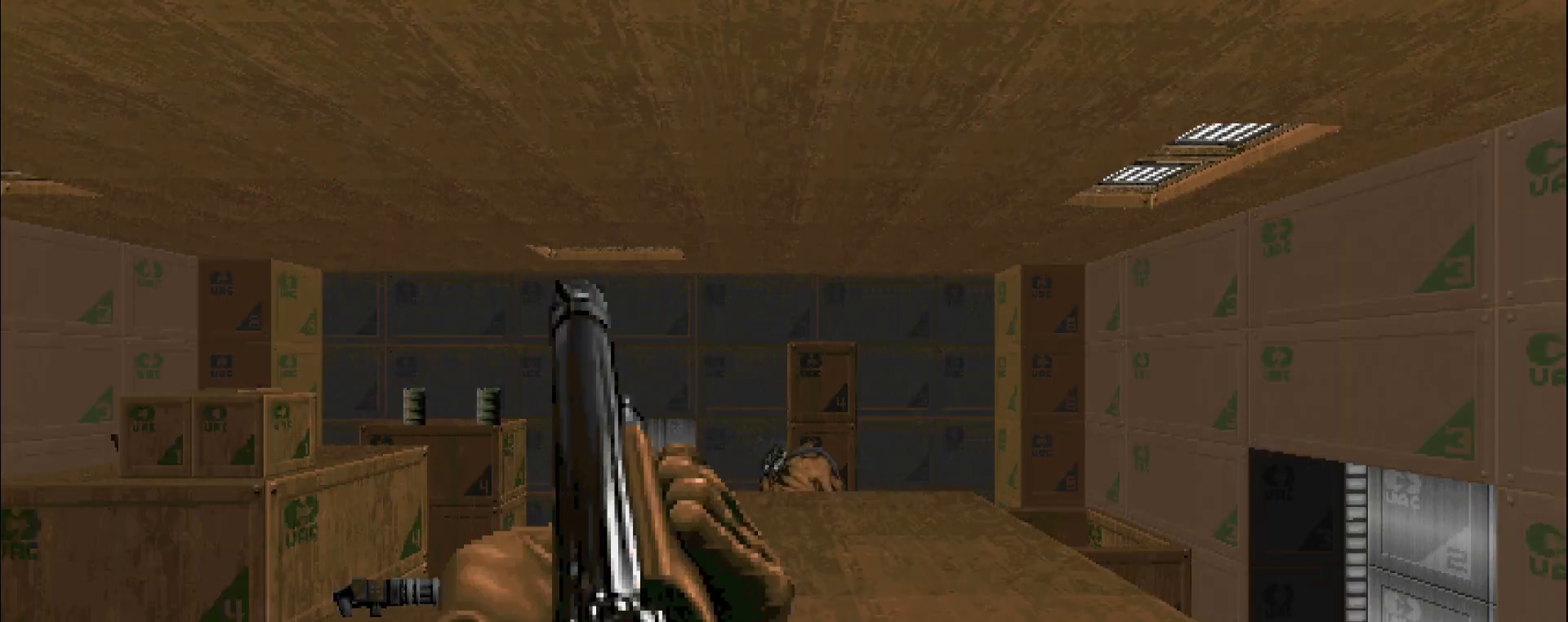
{"keys": [], "mouse": ["left"], "events": []}
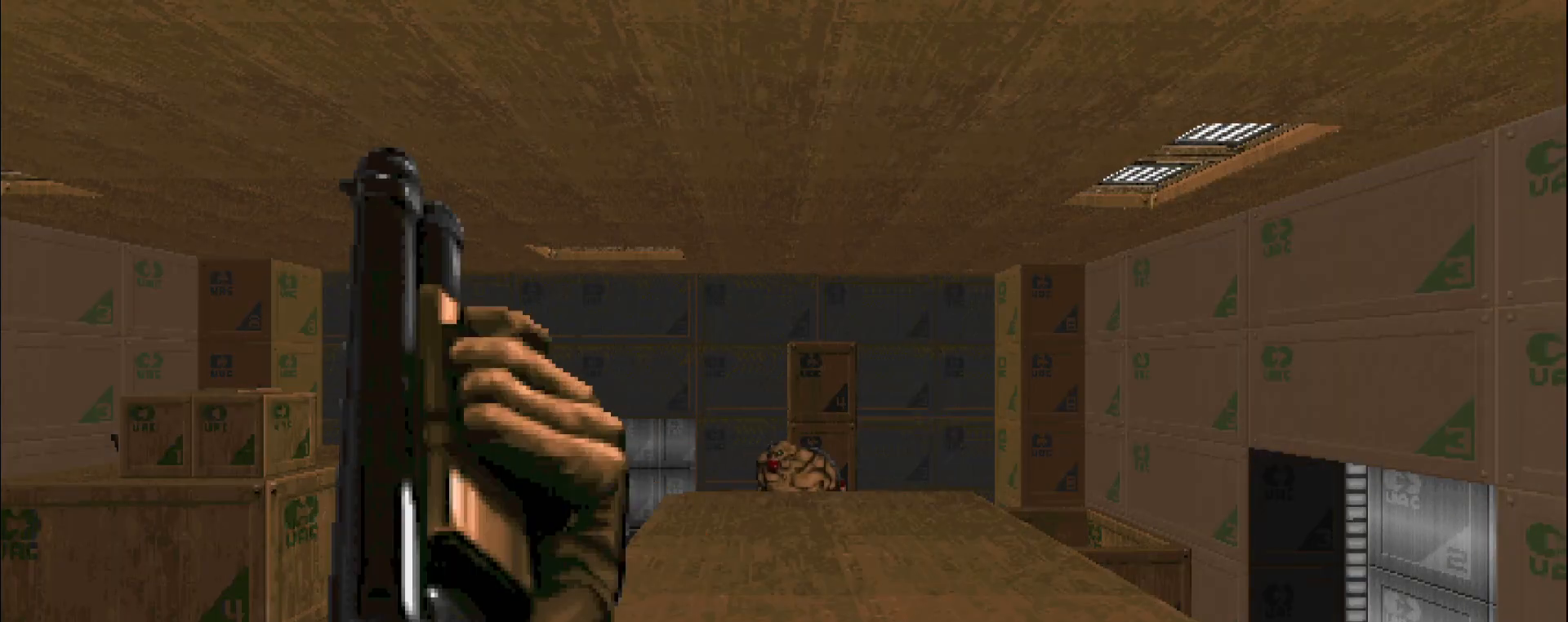
{"keys": [], "mouse": ["left"], "events": []}
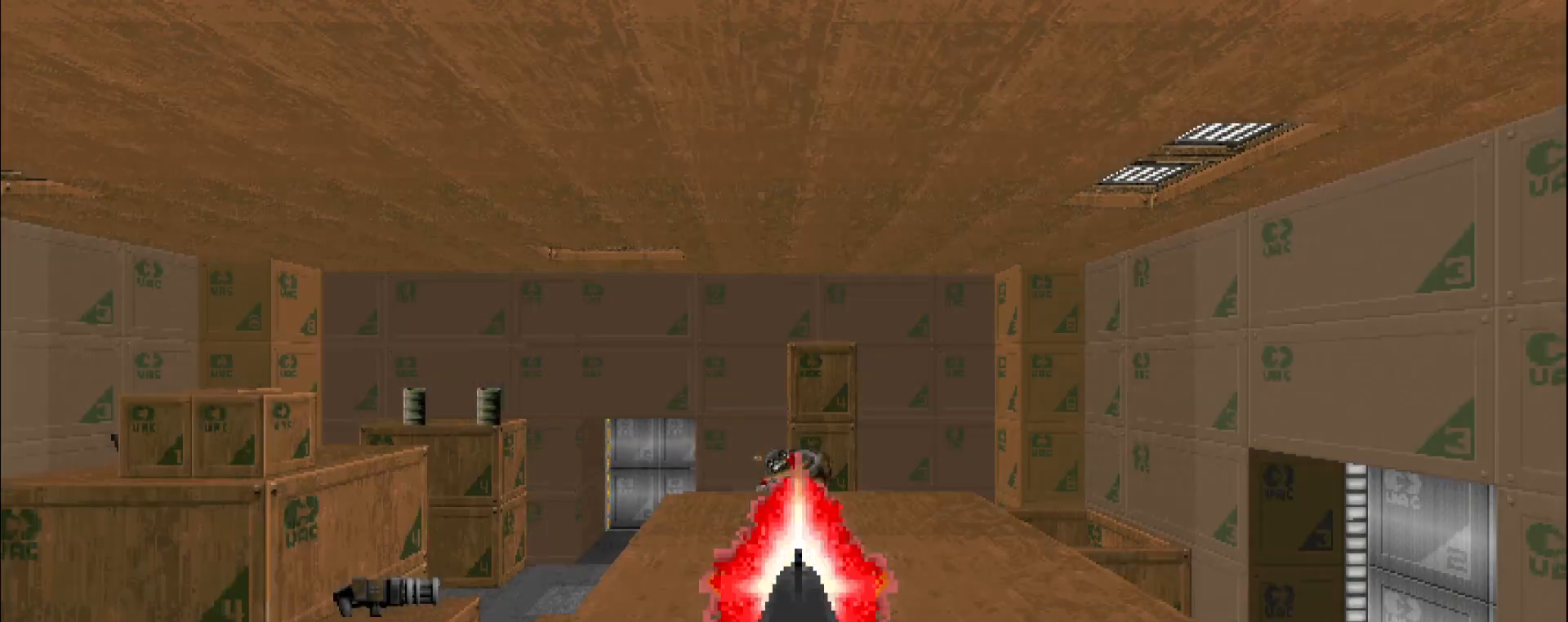
{"keys": [], "mouse": ["left"], "events": []}
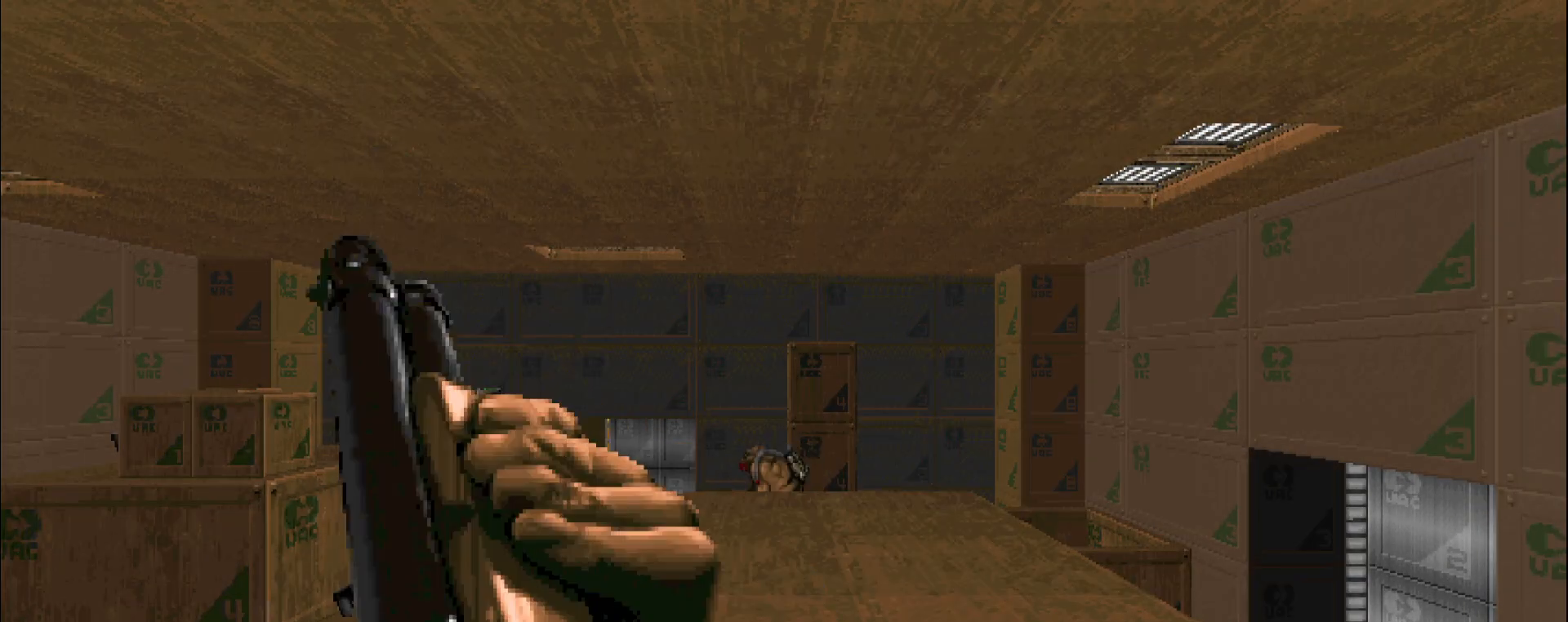
{"keys": [], "mouse": ["left"], "events": [[200, "w", "down"], [383, "w", "up"]]}
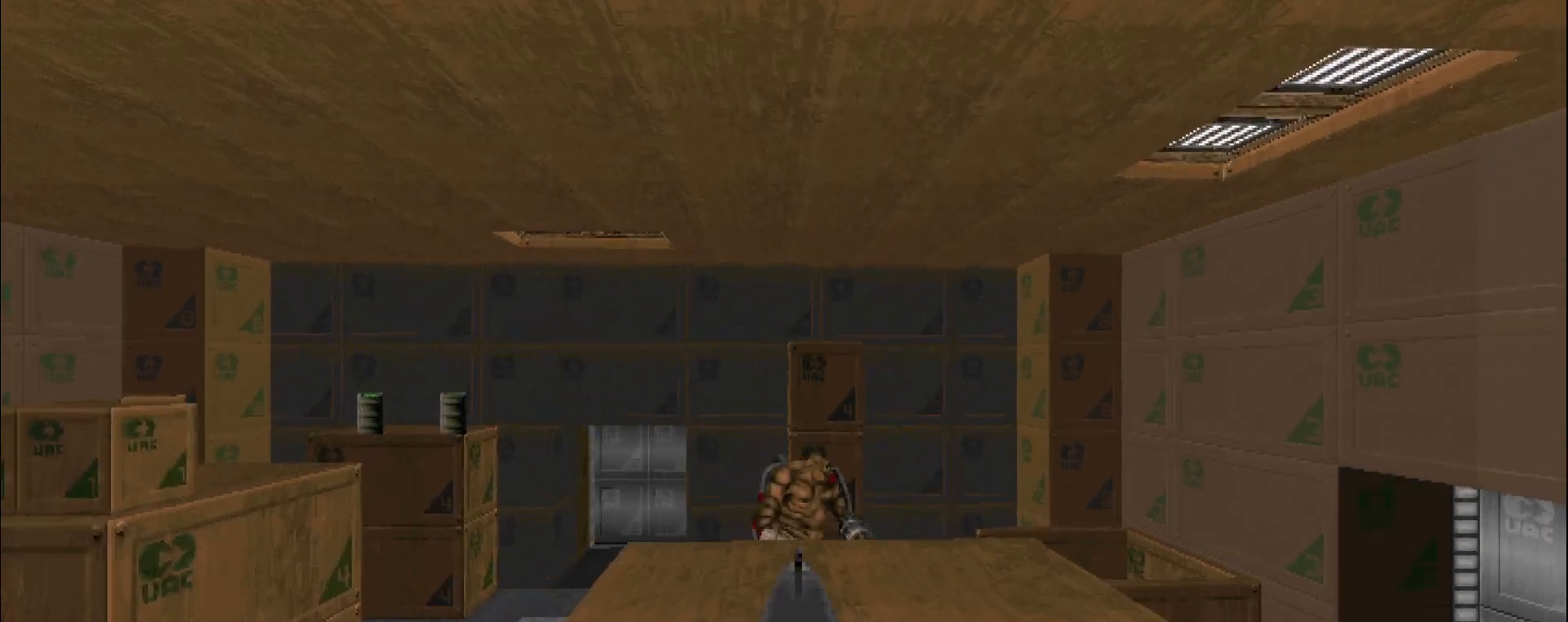
{"keys": ["s"], "mouse": ["left"], "events": [[200, "s", "down"]]}
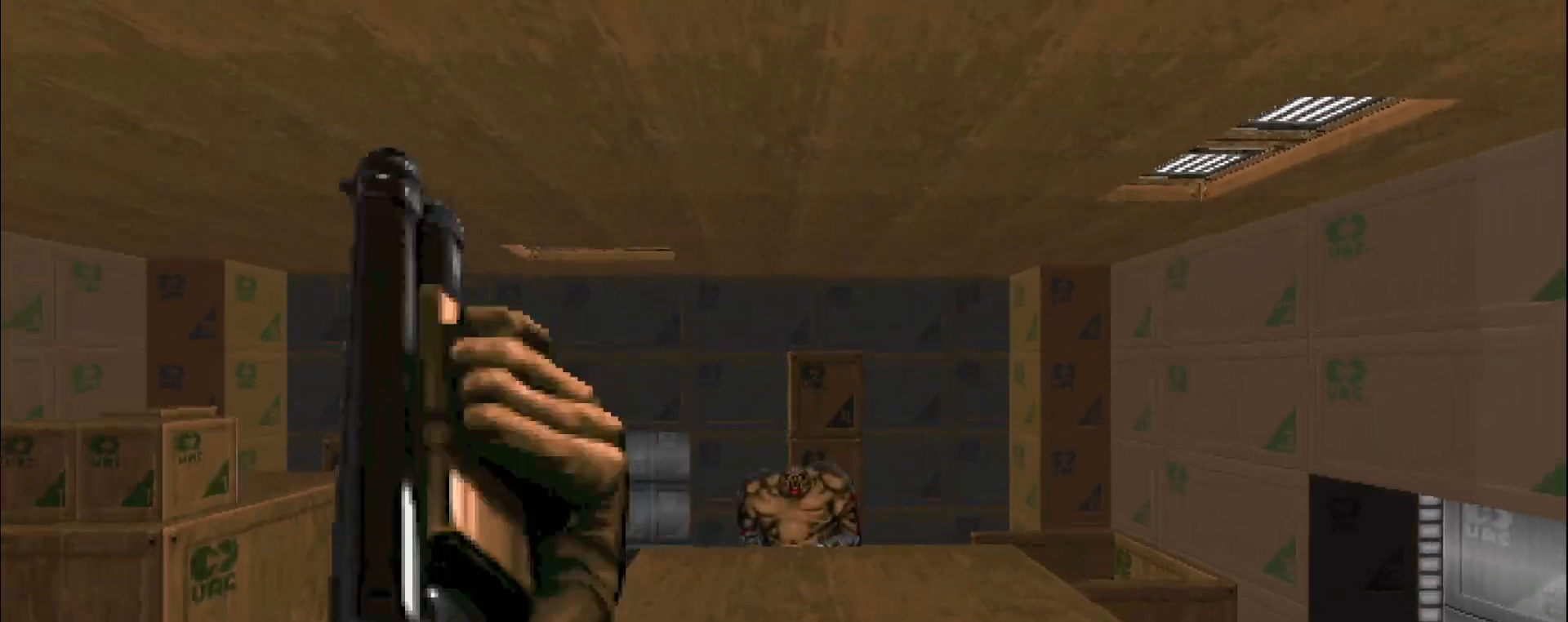
{"keys": ["w"], "mouse": ["left"], "events": [[67, "s", "up"], [217, "w", "down"]]}
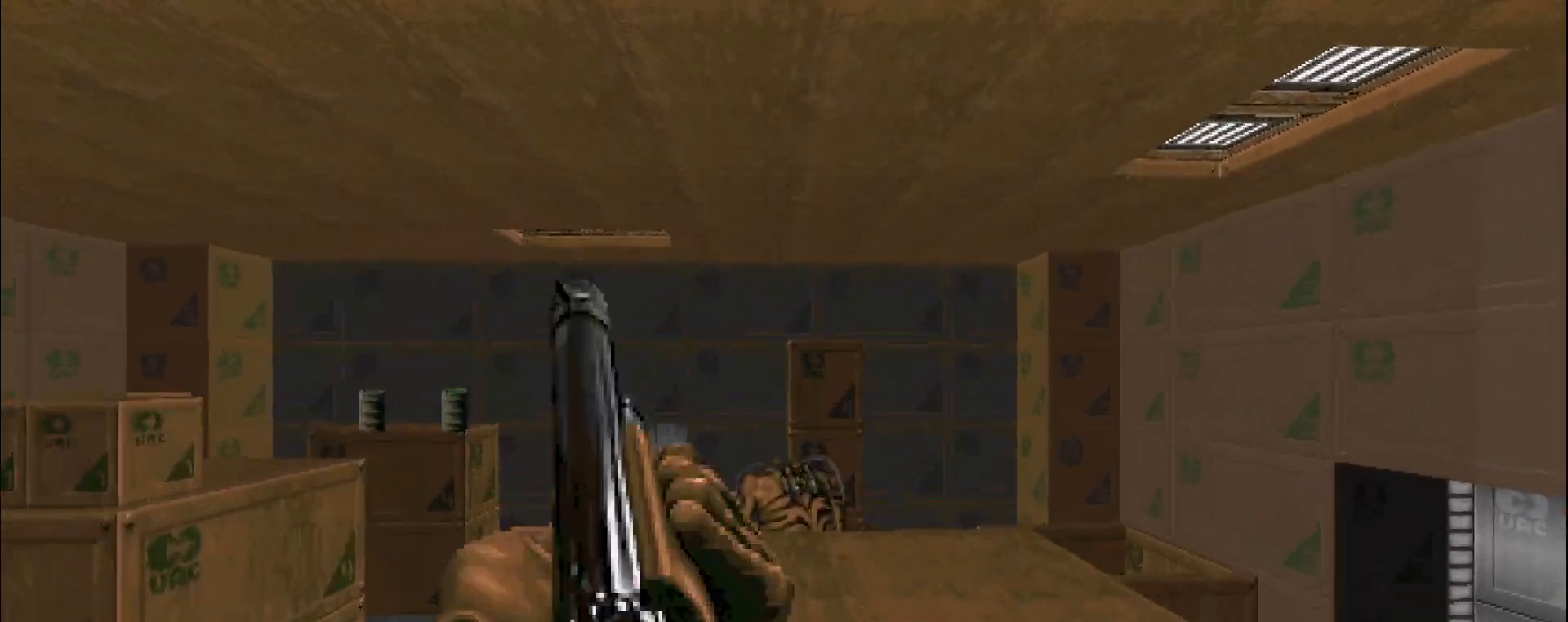
{"keys": ["s"], "mouse": ["left"], "events": [[33, "w", "up"], [167, "s", "down"]]}
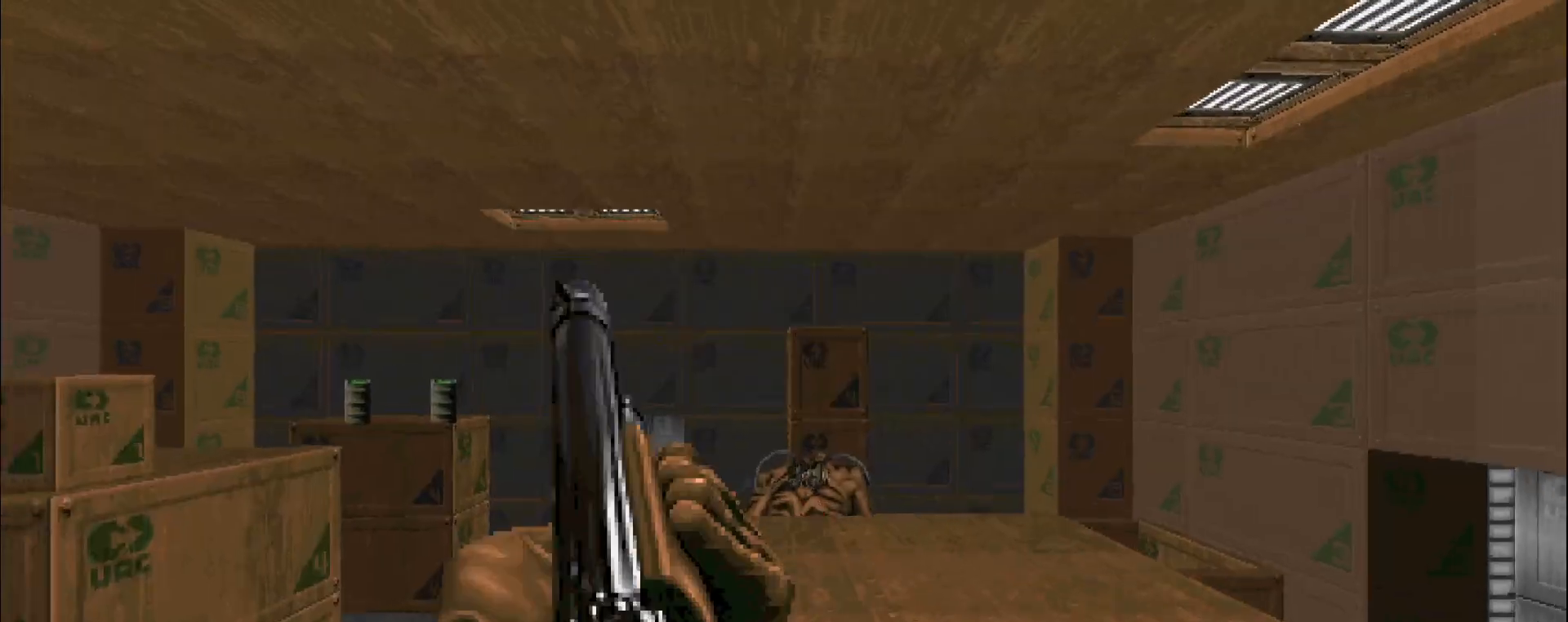
{"keys": ["w"], "mouse": ["left"], "events": [[183, "s", "up"], [367, "w", "down"]]}
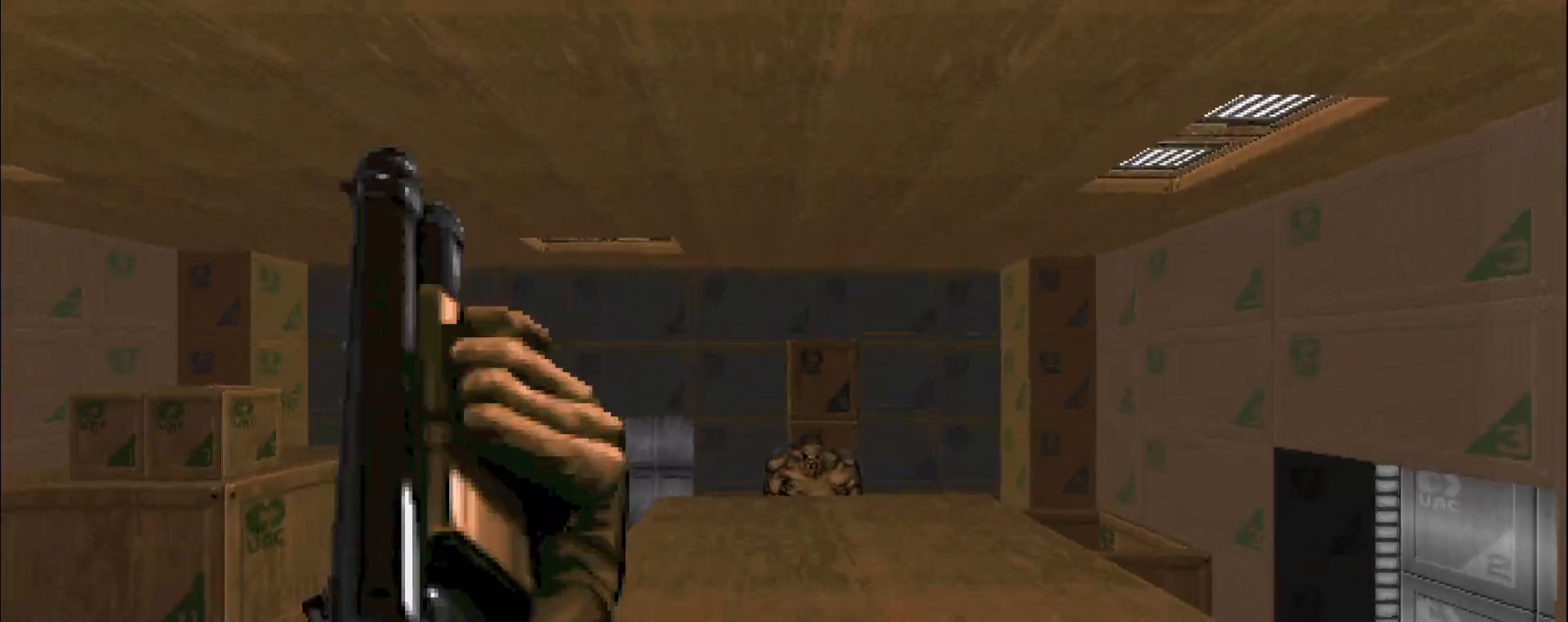
{"keys": ["s"], "mouse": ["left"], "events": [[183, "w", "up"], [283, "s", "down"]]}